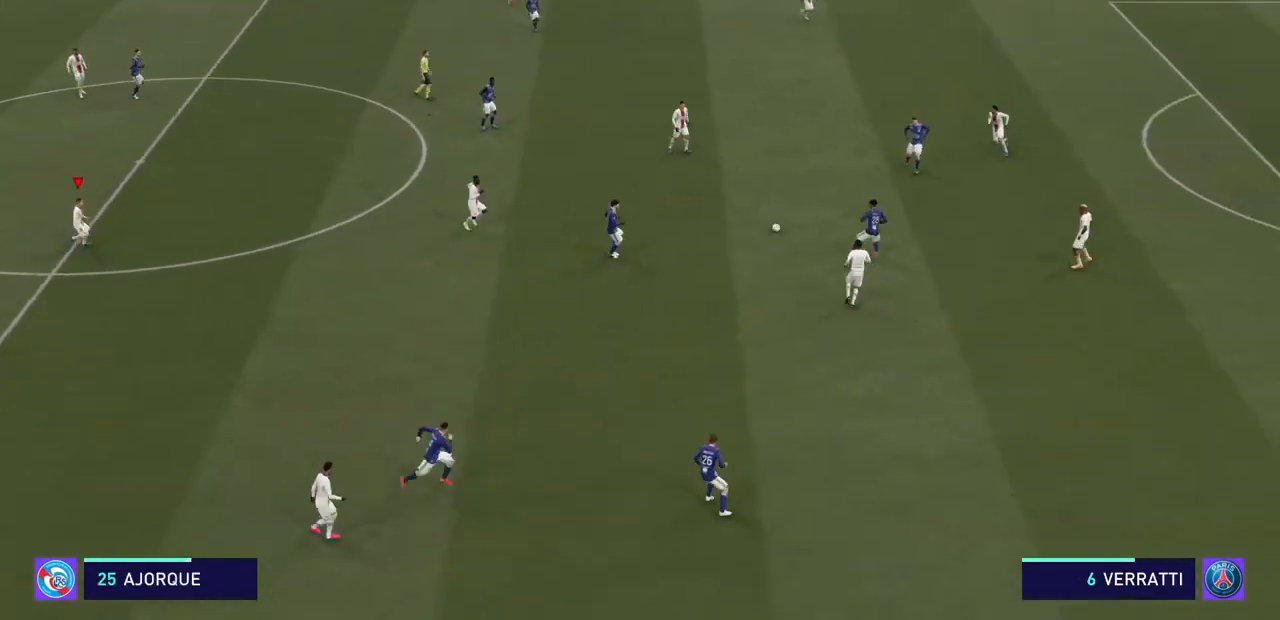
Gameplay with a controller (PlayStation layout); each line is a JSON object with the inputs held at the frame after it. "events" lists button and stick changes between this image and that frame as [ms after this image, input, new state], when the widget could be followed in between. Not read: L3 R3.
{"buttons": ["CROSS", "R2"], "left_stick": "up-left", "right_stick": "center", "events": [[33, "left_stick", "left"], [67, "CROSS", "up"], [133, "CROSS", "down"], [233, "CROSS", "up"], [300, "CROSS", "down"], [433, "CROSS", "up"], [433, "R2", "up"], [433, "left_stick", "up-left"], [500, "CROSS", "down"], [500, "R2", "down"]]}
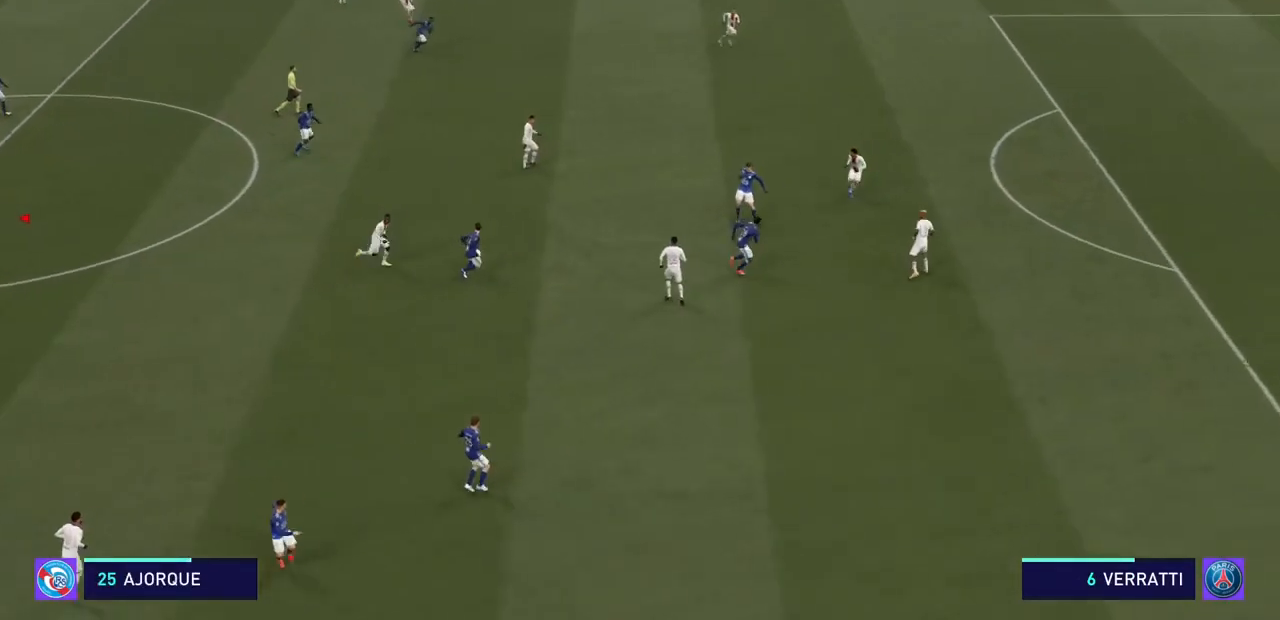
{"buttons": ["R2"], "left_stick": "up-left", "right_stick": "center", "events": [[133, "CROSS", "up"], [167, "CROSS", "down"], [300, "CROSS", "up"], [367, "CROSS", "down"], [500, "CROSS", "up"]]}
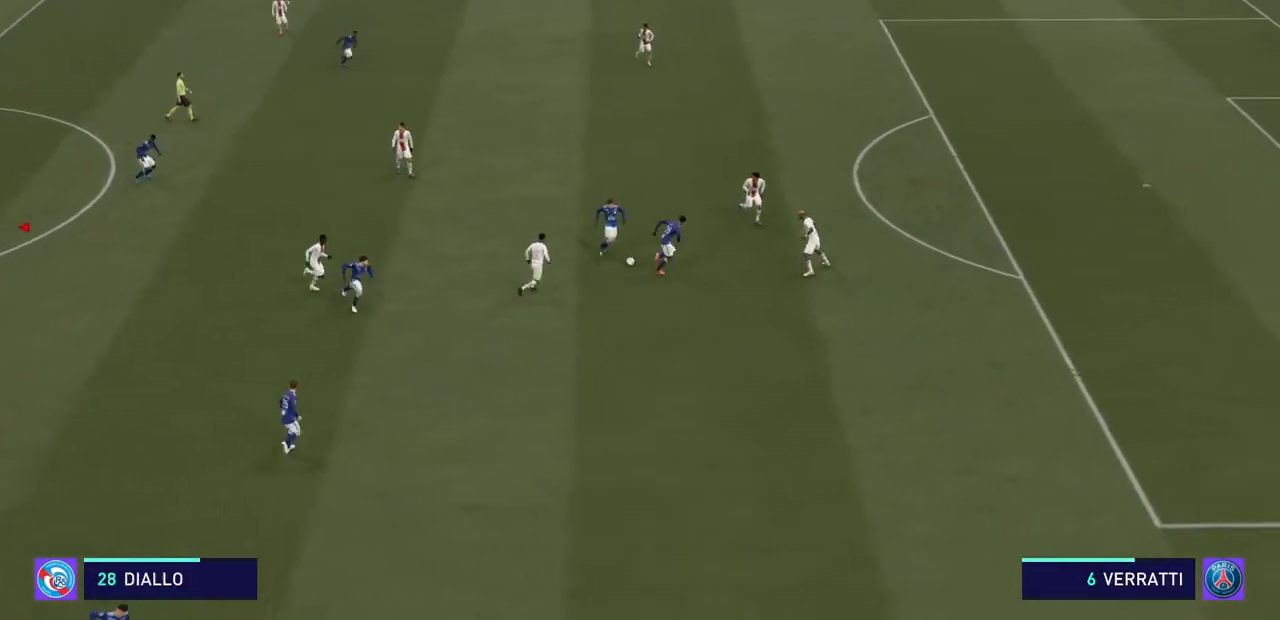
{"buttons": ["CROSS", "R2"], "left_stick": "down-left", "right_stick": "center", "events": [[67, "CROSS", "down"], [67, "left_stick", "left"], [200, "CROSS", "up"], [267, "CROSS", "down"], [333, "CROSS", "up"], [400, "CROSS", "down"], [467, "left_stick", "down-left"]]}
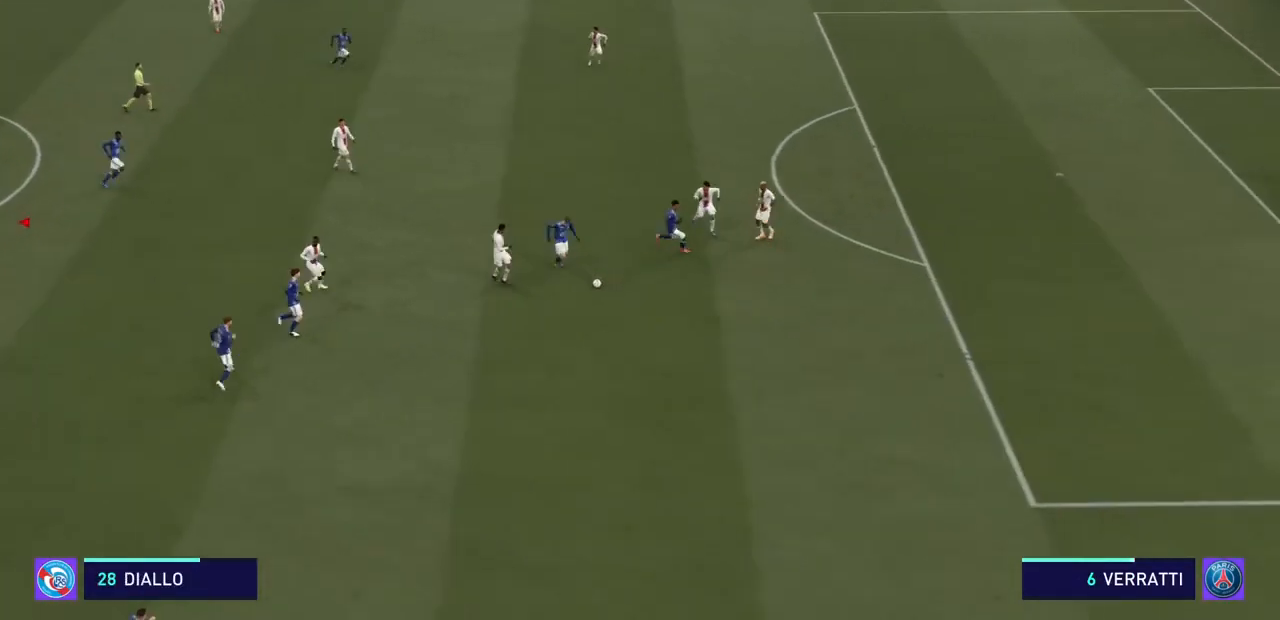
{"buttons": ["CROSS", "R2"], "left_stick": "down-left", "right_stick": "center", "events": [[33, "CROSS", "up"], [100, "CROSS", "down"], [400, "CROSS", "up"], [467, "CROSS", "down"]]}
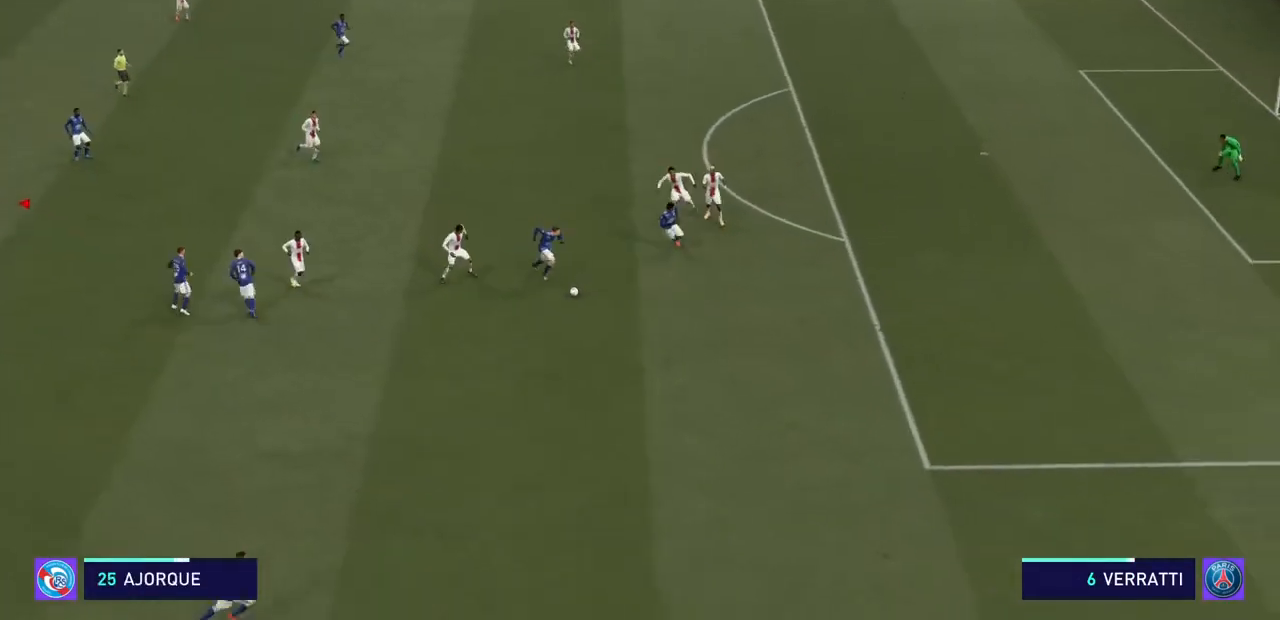
{"buttons": ["R2"], "left_stick": "down", "right_stick": "center", "events": [[100, "CROSS", "up"], [167, "CROSS", "down"], [167, "left_stick", "down"], [300, "CROSS", "up"], [367, "CROSS", "down"], [500, "CROSS", "up"]]}
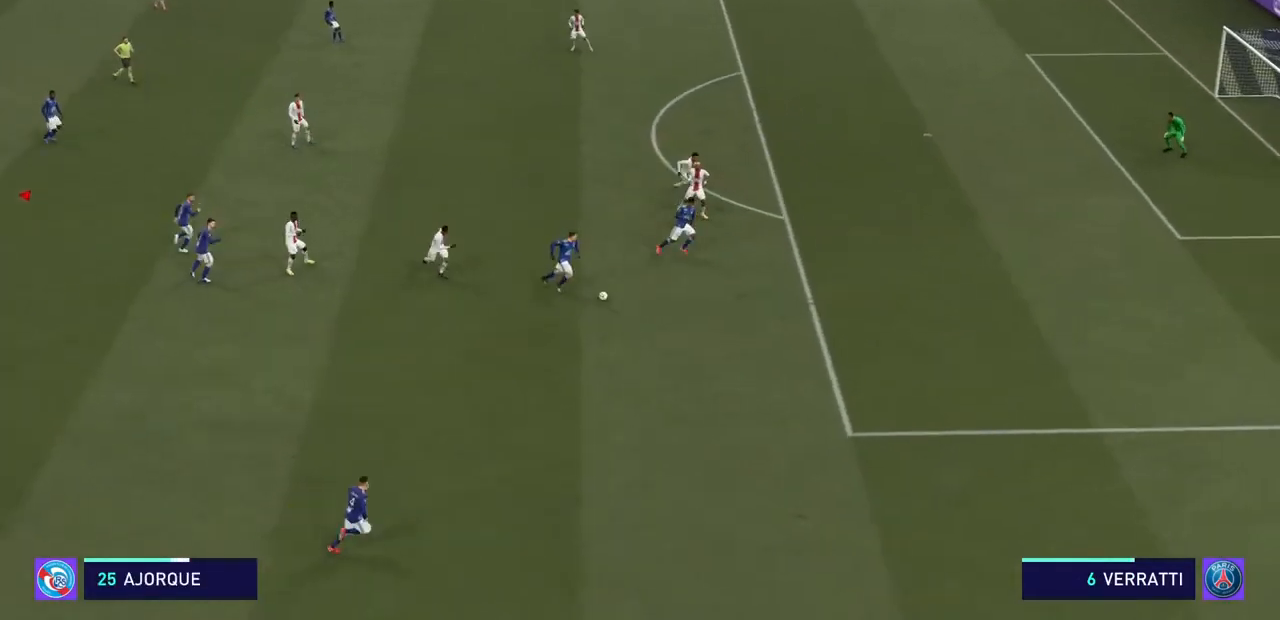
{"buttons": ["CROSS", "R2"], "left_stick": "left", "right_stick": "center", "events": [[67, "CROSS", "down"], [133, "left_stick", "down-left"], [167, "CROSS", "up"], [400, "CROSS", "down"], [400, "left_stick", "left"]]}
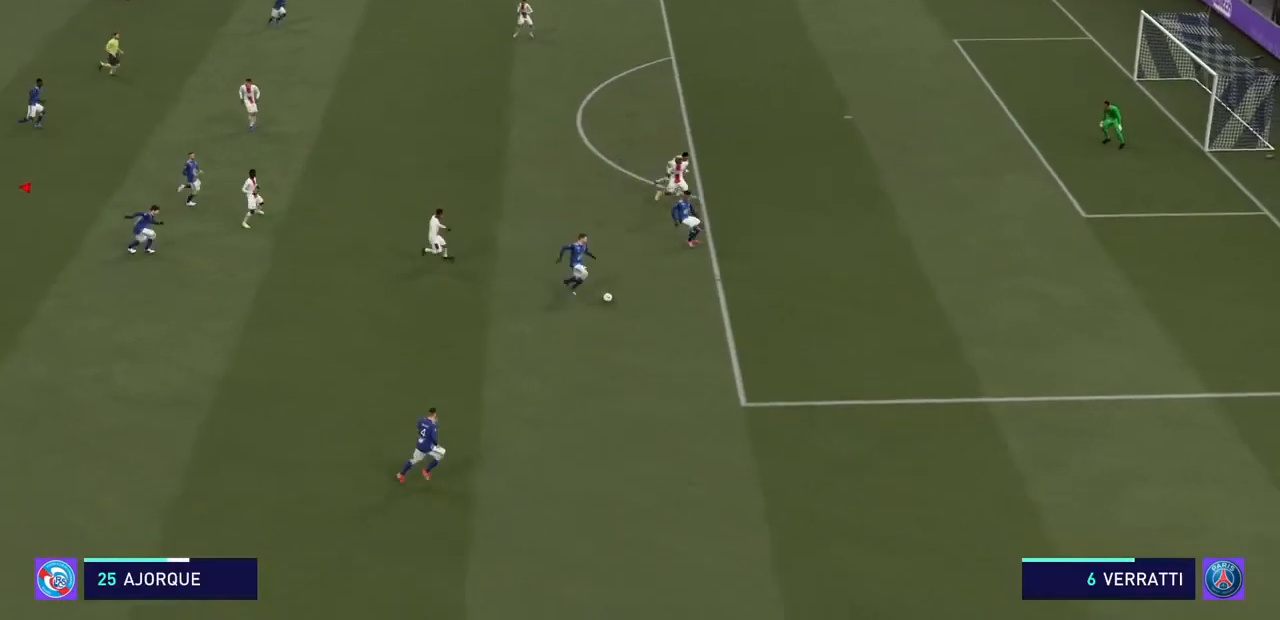
{"buttons": ["R2"], "left_stick": "left", "right_stick": "center", "events": [[67, "CROSS", "up"], [133, "CROSS", "down"], [300, "CROSS", "up"], [367, "CROSS", "down"], [500, "CROSS", "up"]]}
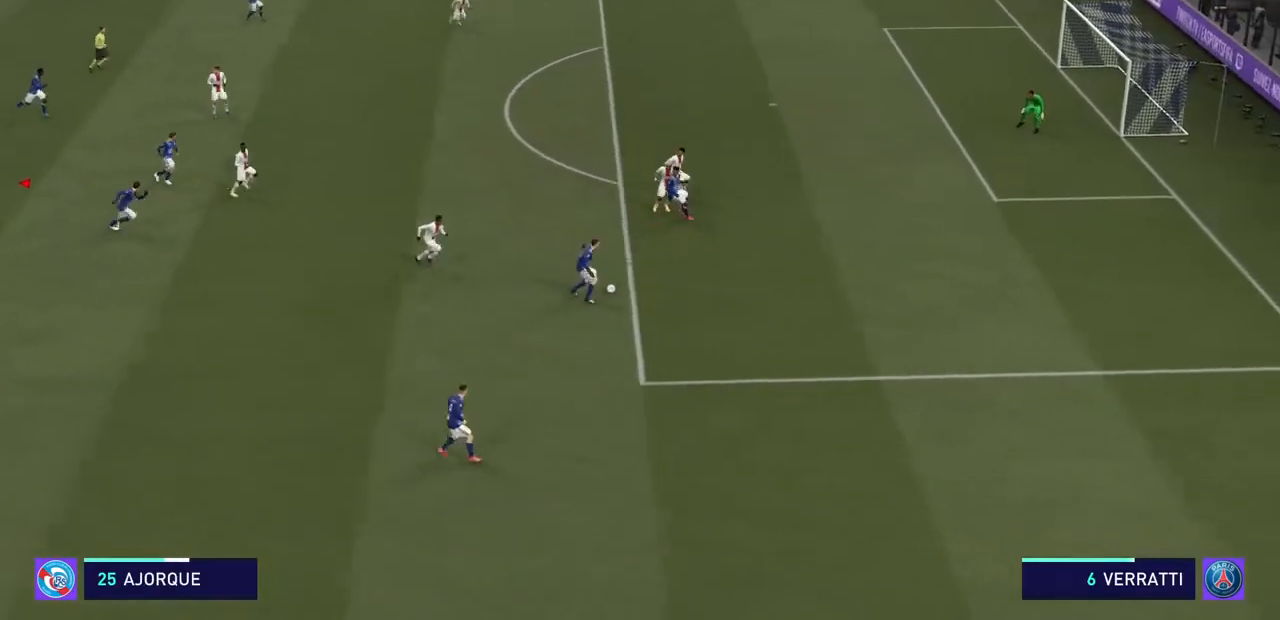
{"buttons": ["R2"], "left_stick": "left", "right_stick": "center", "events": [[100, "CROSS", "down"], [233, "CROSS", "up"], [300, "CROSS", "down"], [467, "CROSS", "up"]]}
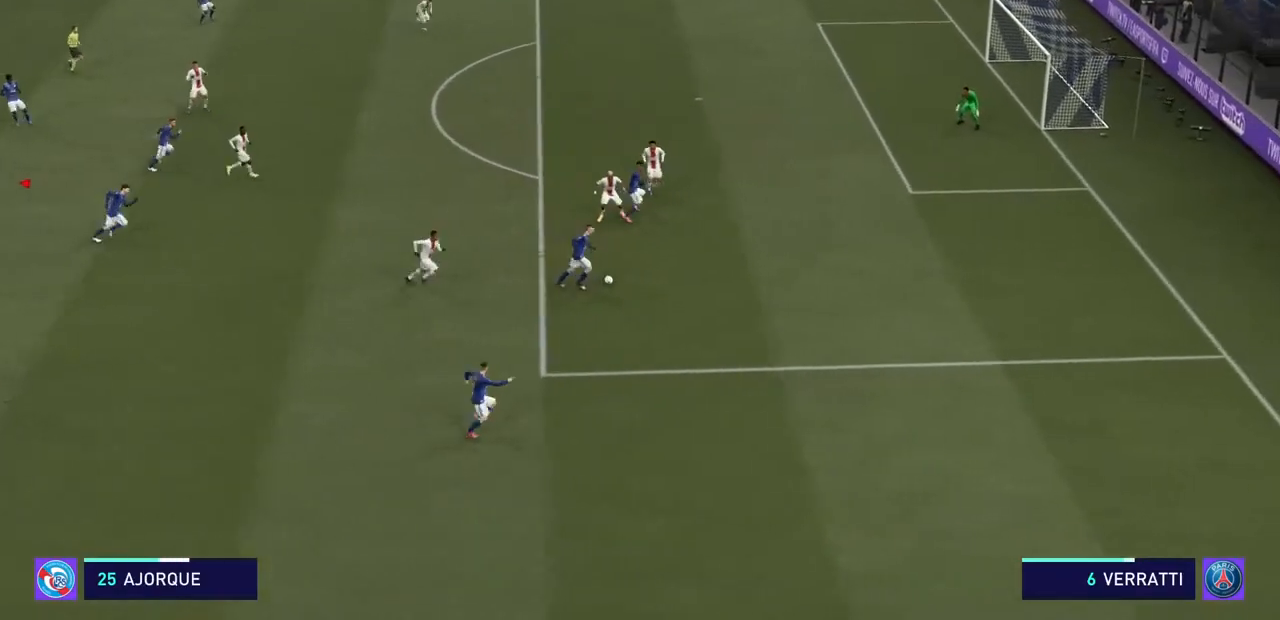
{"buttons": ["R2"], "left_stick": "left", "right_stick": "center", "events": []}
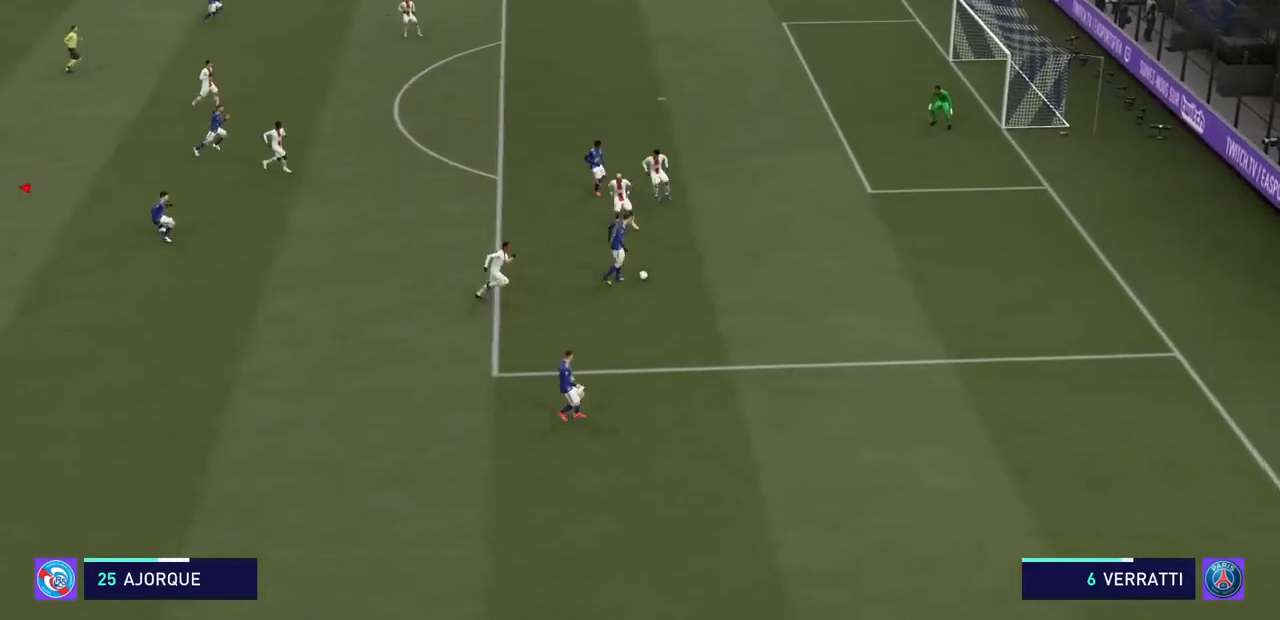
{"buttons": ["CROSS", "R2"], "left_stick": "up-left", "right_stick": "center", "events": [[33, "CROSS", "down"], [33, "left_stick", "up-left"], [233, "CROSS", "up"], [267, "CROSS", "down"], [433, "CROSS", "up"], [500, "CROSS", "down"]]}
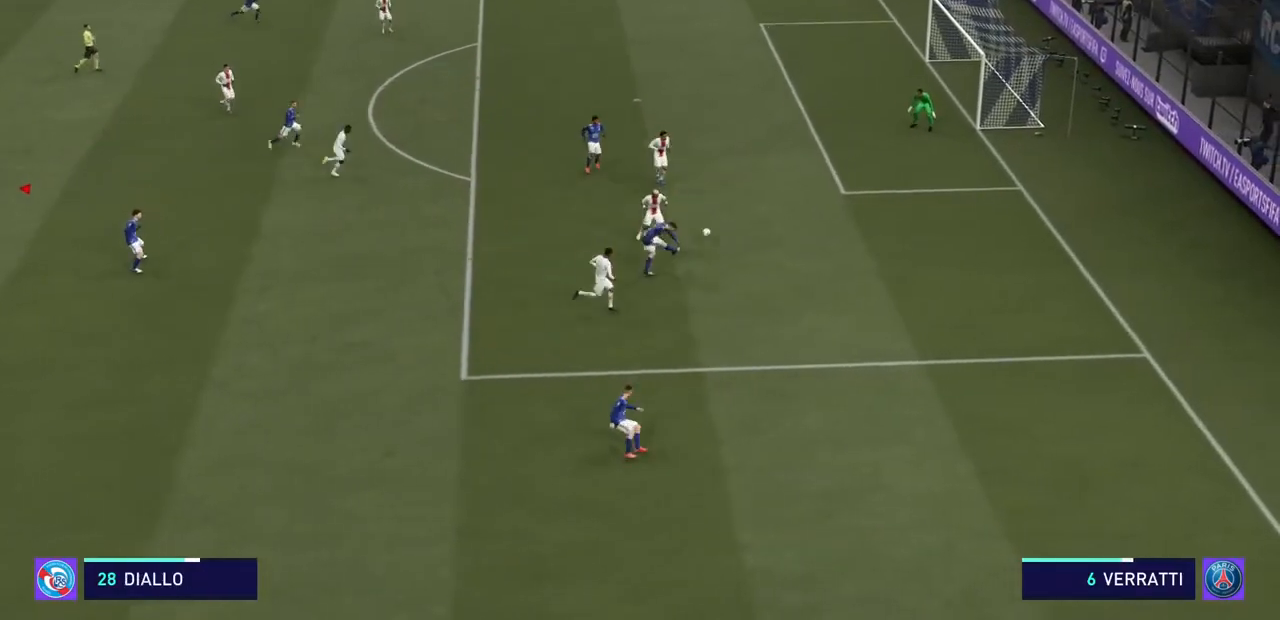
{"buttons": ["R2"], "left_stick": "up-left", "right_stick": "center", "events": [[133, "CROSS", "up"], [200, "CROSS", "down"], [333, "CROSS", "up"], [367, "CROSS", "down"], [500, "CROSS", "up"]]}
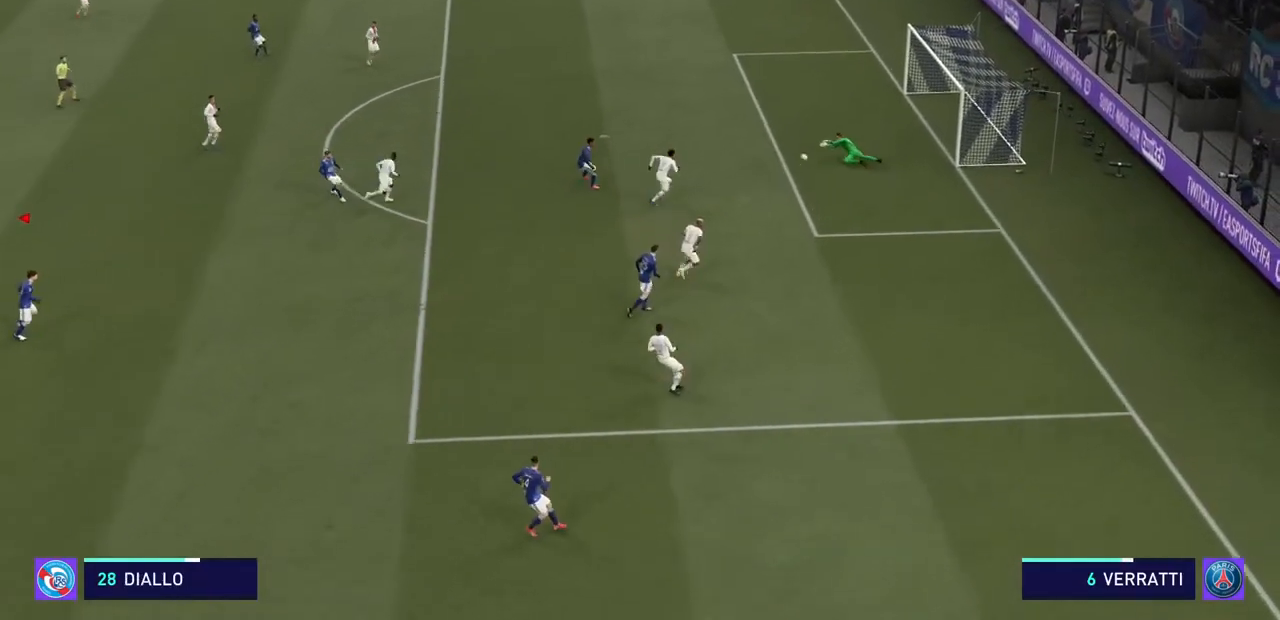
{"buttons": ["R2"], "left_stick": "up-left", "right_stick": "center", "events": [[133, "CROSS", "down"], [167, "SQUARE", "down"], [200, "SQUARE", "up"], [300, "SQUARE", "down"], [400, "CROSS", "up"], [400, "SQUARE", "up"]]}
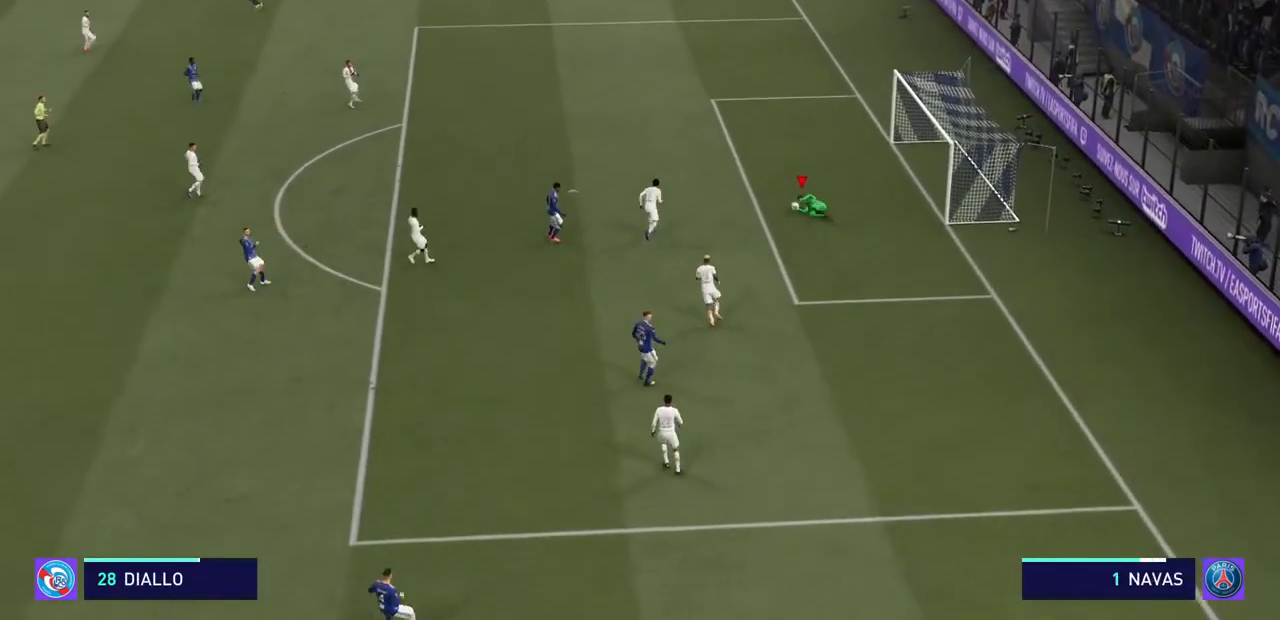
{"buttons": ["R2"], "left_stick": "up-left", "right_stick": "center", "events": []}
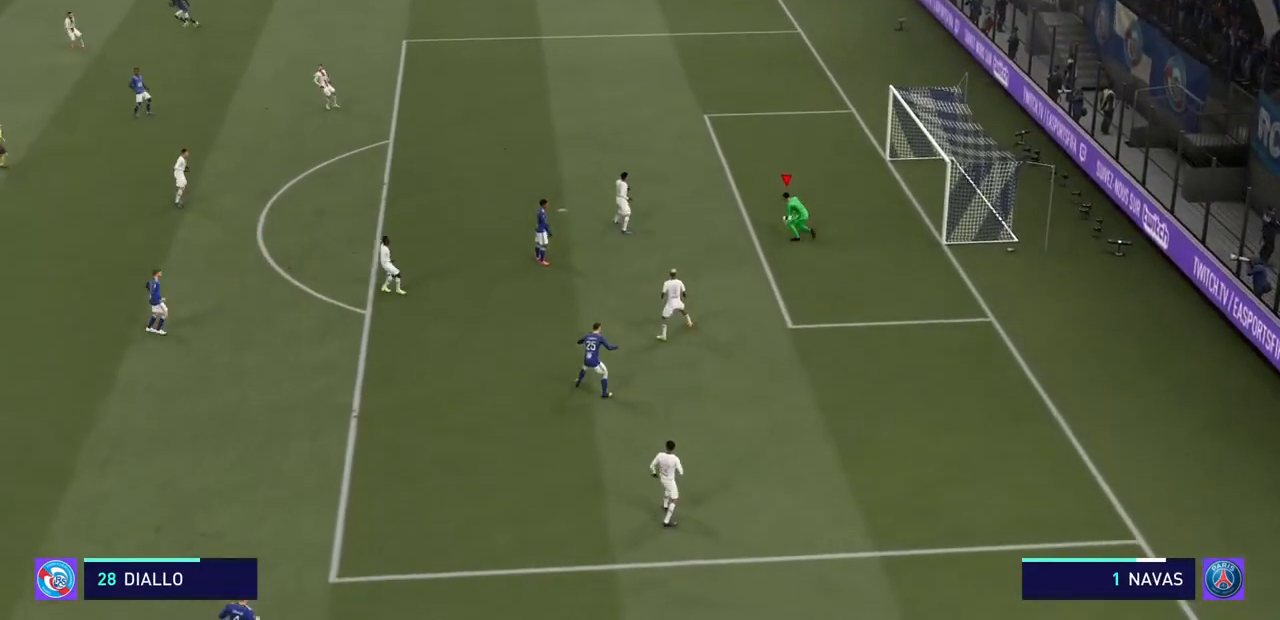
{"buttons": ["R2"], "left_stick": "up-left", "right_stick": "center", "events": []}
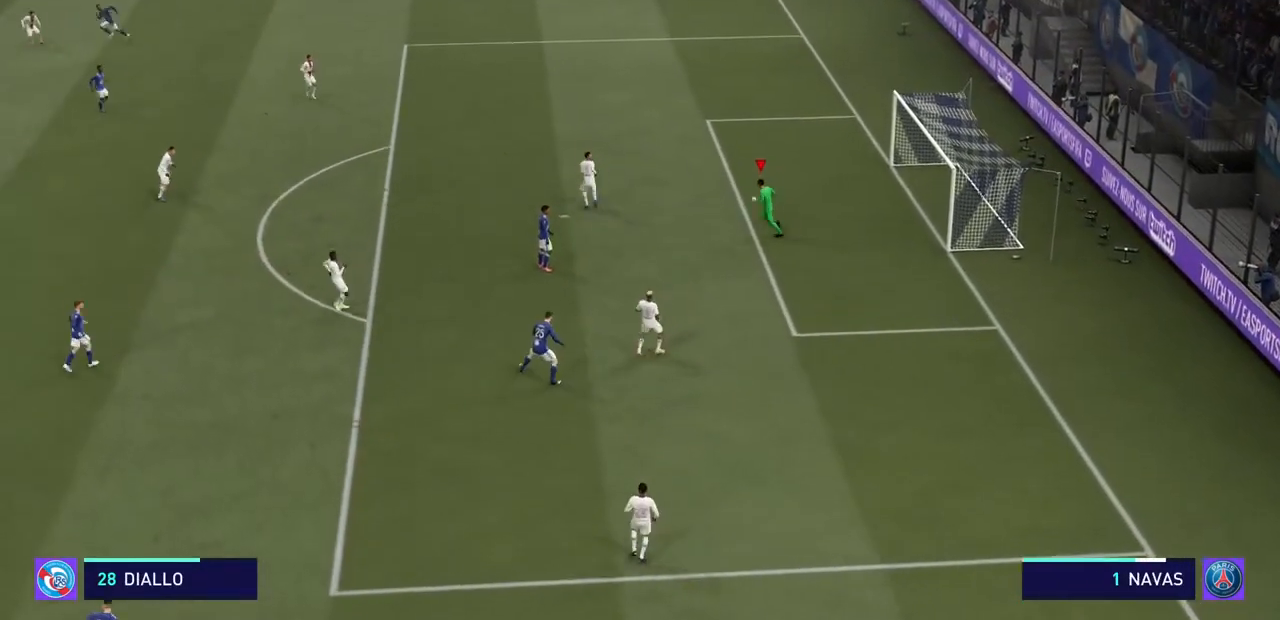
{"buttons": ["CIRCLE", "R2"], "left_stick": "up-left", "right_stick": "center", "events": [[133, "CIRCLE", "down"]]}
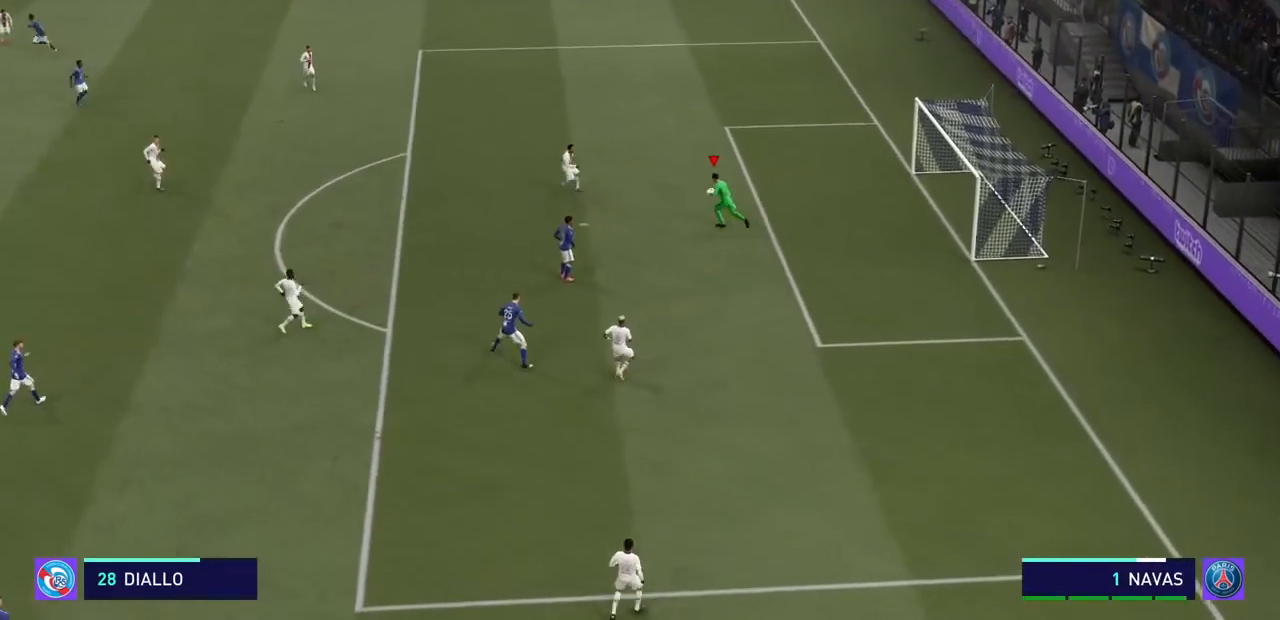
{"buttons": ["CIRCLE", "R2"], "left_stick": "up-left", "right_stick": "center", "events": []}
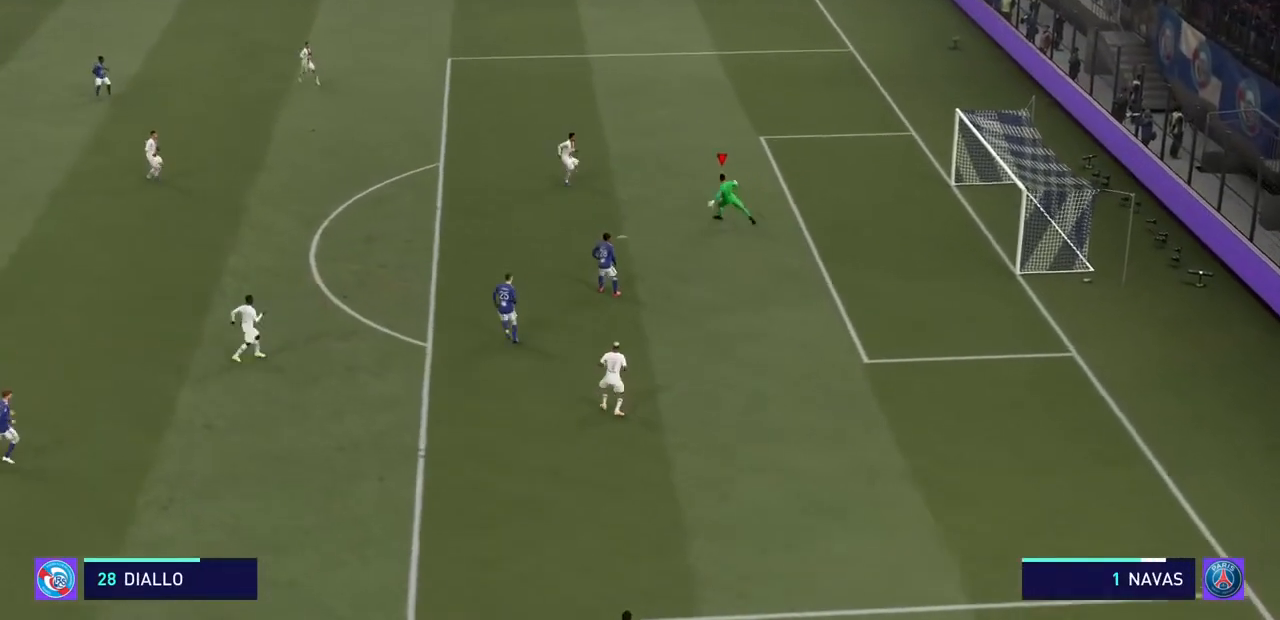
{"buttons": ["CIRCLE", "R2"], "left_stick": "up-left", "right_stick": "center", "events": []}
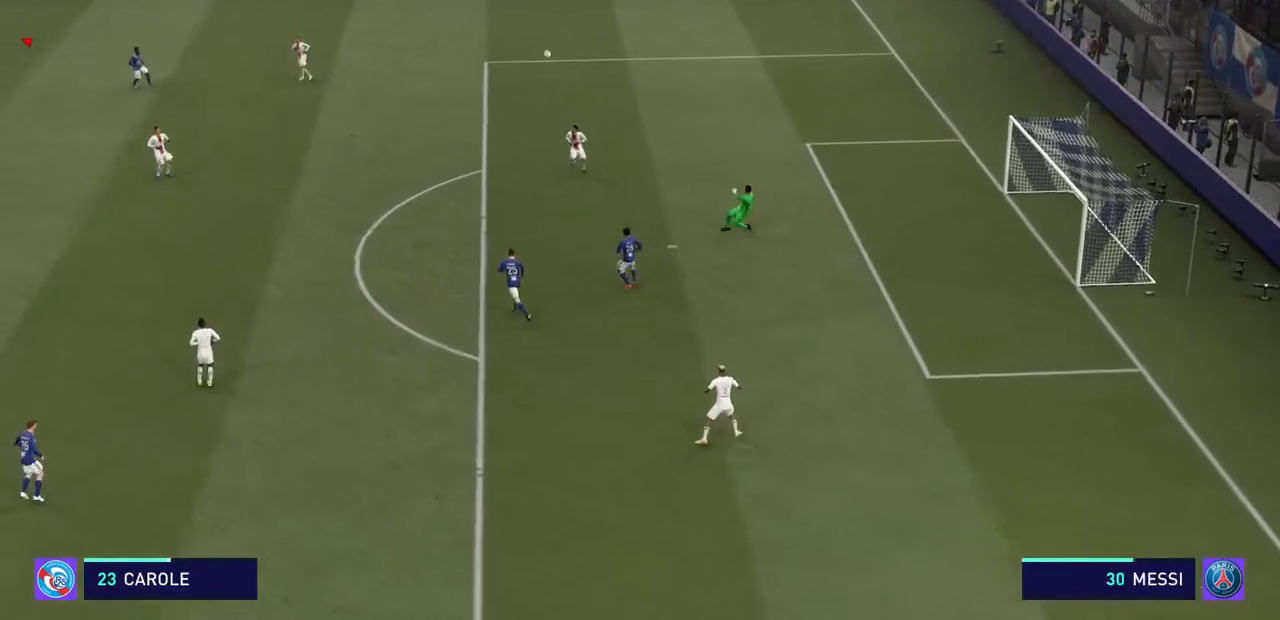
{"buttons": ["R2"], "left_stick": "up-left", "right_stick": "center", "events": [[367, "CIRCLE", "up"]]}
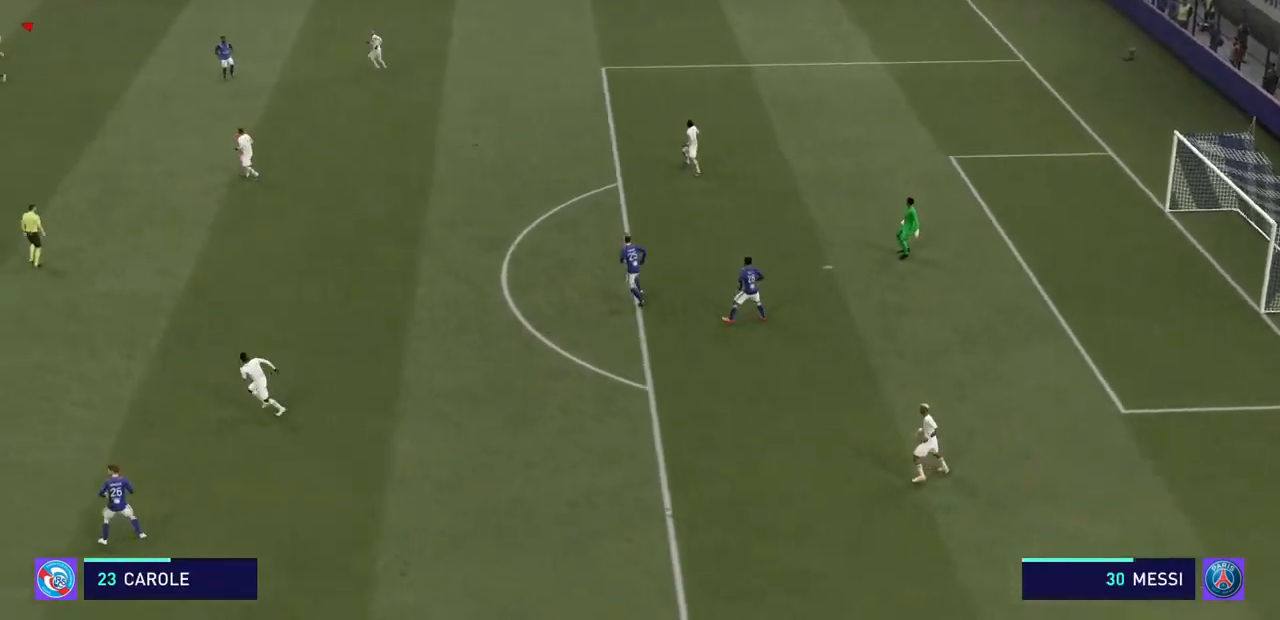
{"buttons": ["R2"], "left_stick": "left", "right_stick": "center", "events": [[33, "left_stick", "left"], [233, "left_stick", "center"], [333, "R2", "up"], [433, "R2", "down"], [433, "left_stick", "left"]]}
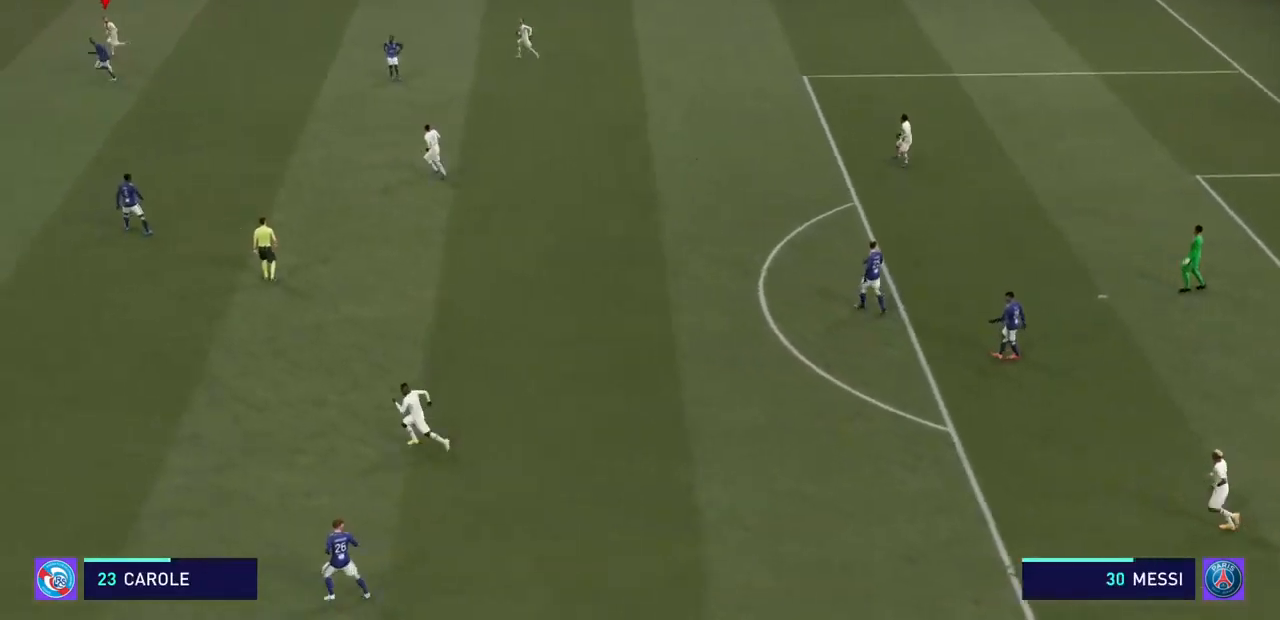
{"buttons": ["R2"], "left_stick": "left", "right_stick": "center", "events": []}
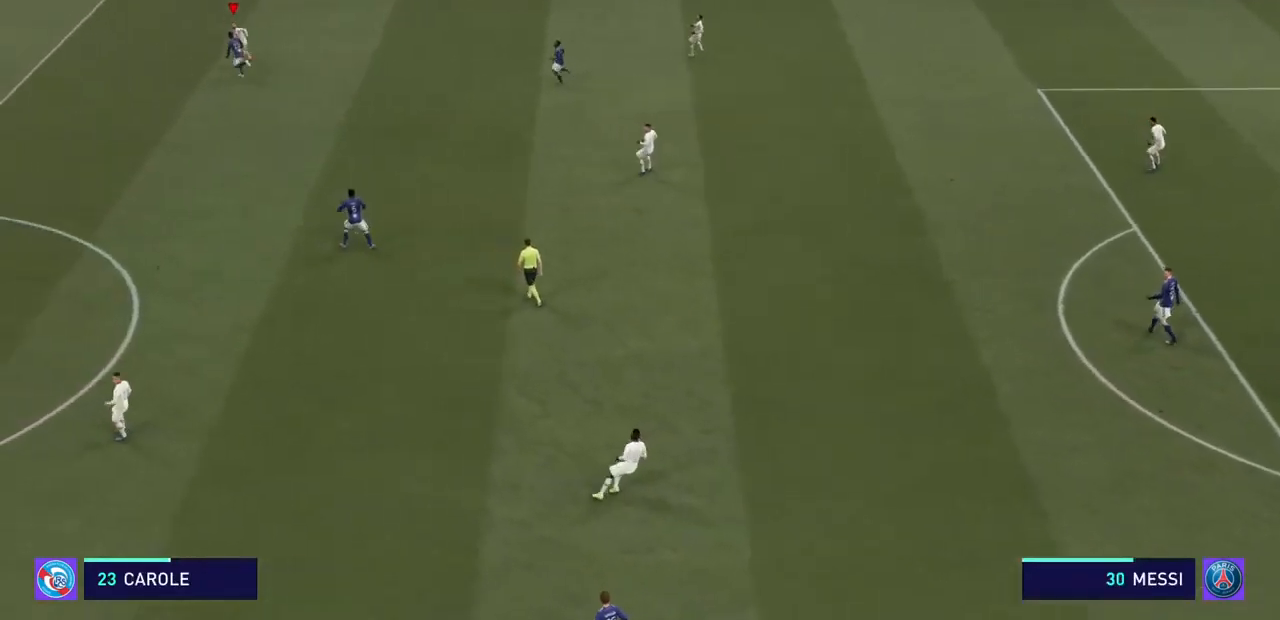
{"buttons": ["R2"], "left_stick": "left", "right_stick": "center", "events": []}
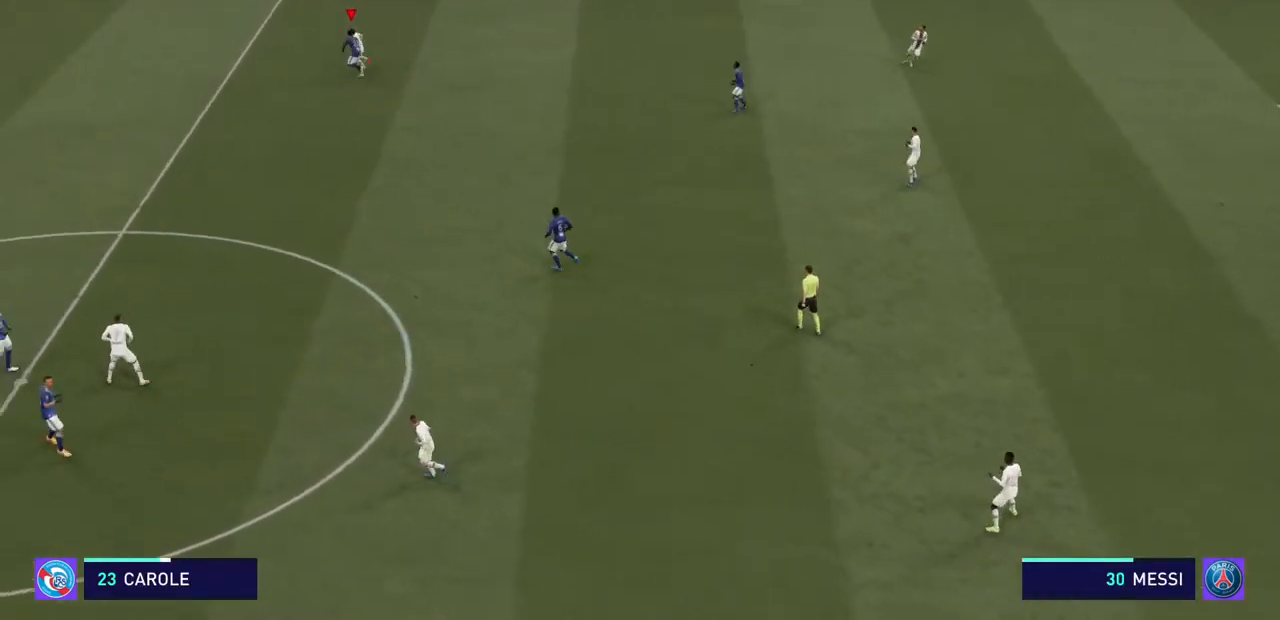
{"buttons": ["R2"], "left_stick": "left", "right_stick": "center", "events": []}
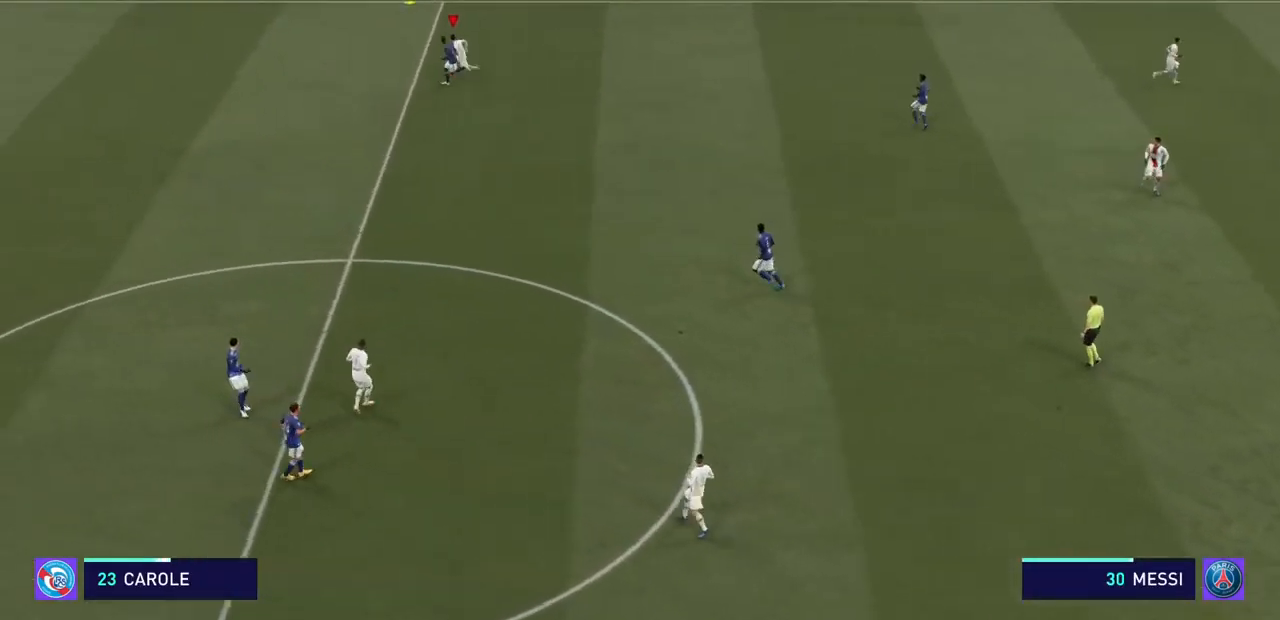
{"buttons": ["R2"], "left_stick": "left", "right_stick": "center", "events": []}
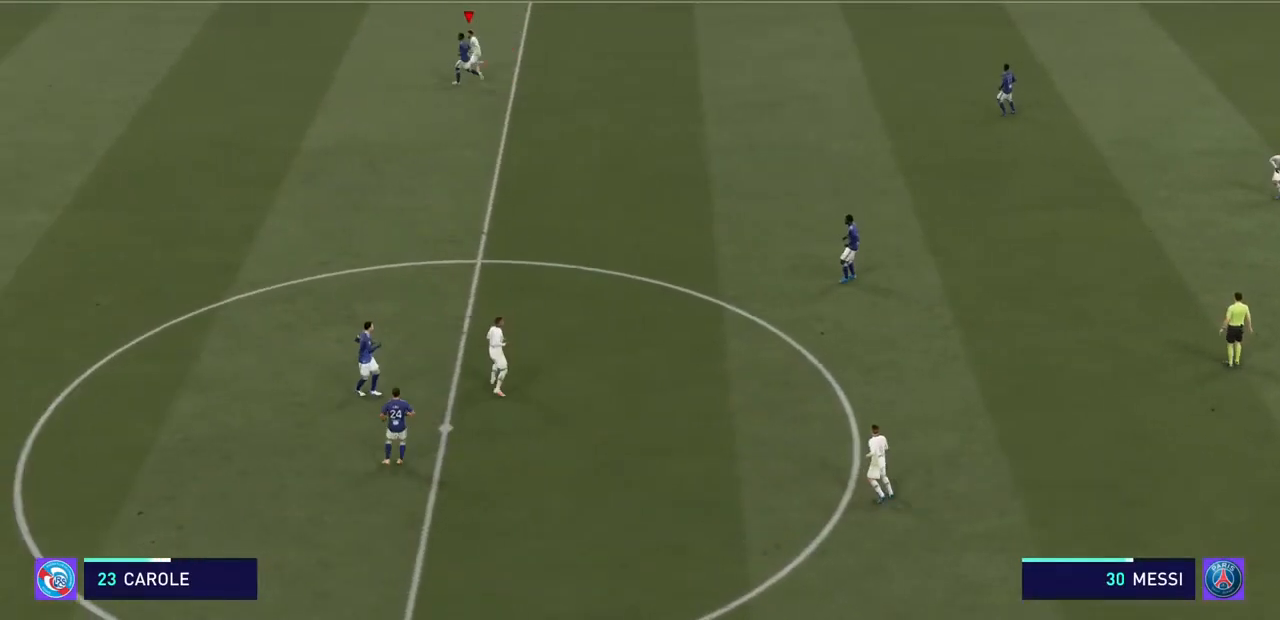
{"buttons": ["R2"], "left_stick": "left", "right_stick": "center", "events": []}
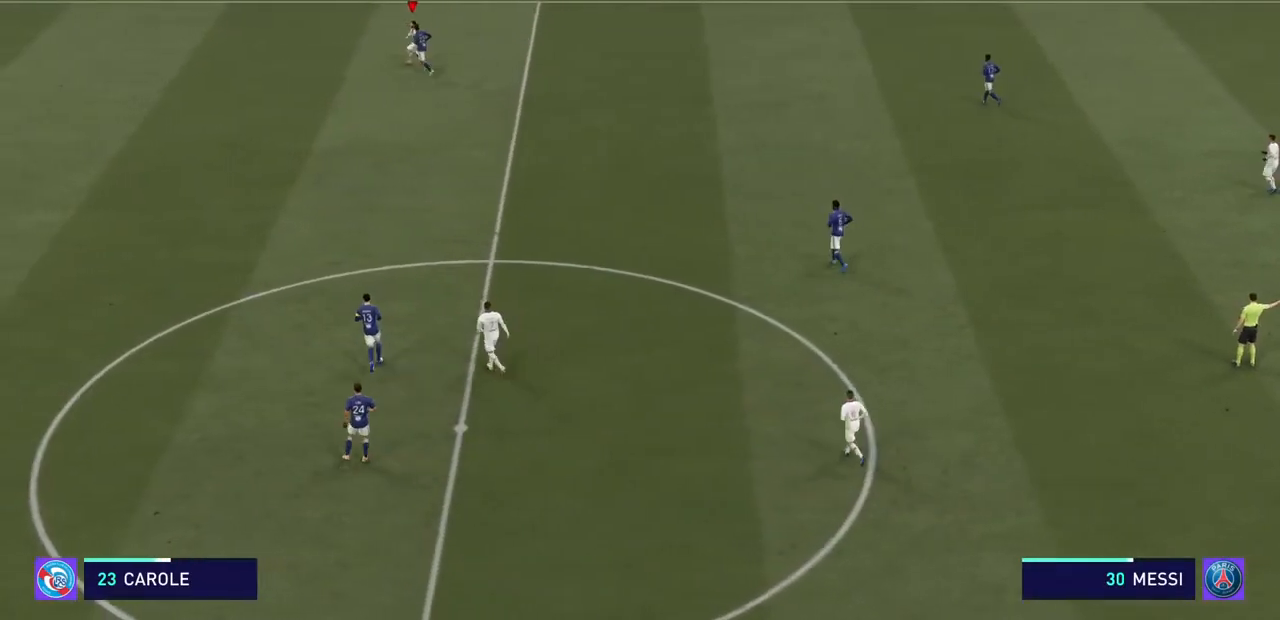
{"buttons": [], "left_stick": "center", "right_stick": "center", "events": [[400, "left_stick", "center"], [433, "R2", "up"]]}